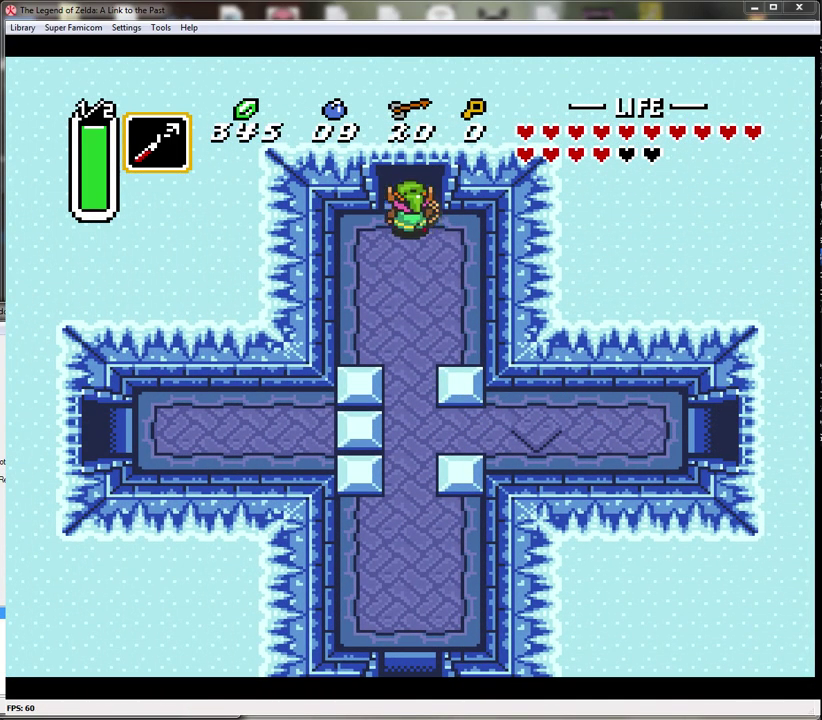
Gameplay with a controller (Nintendo layout); each line is a JSON object with the inputs held at the frame after it. "events" lists button and stick changes between this image and that frame as [ms after this image, input, new state], when the widget could be followed in between. Not read: L3 R3.
{"buttons": ["DPAD_UP"], "events": []}
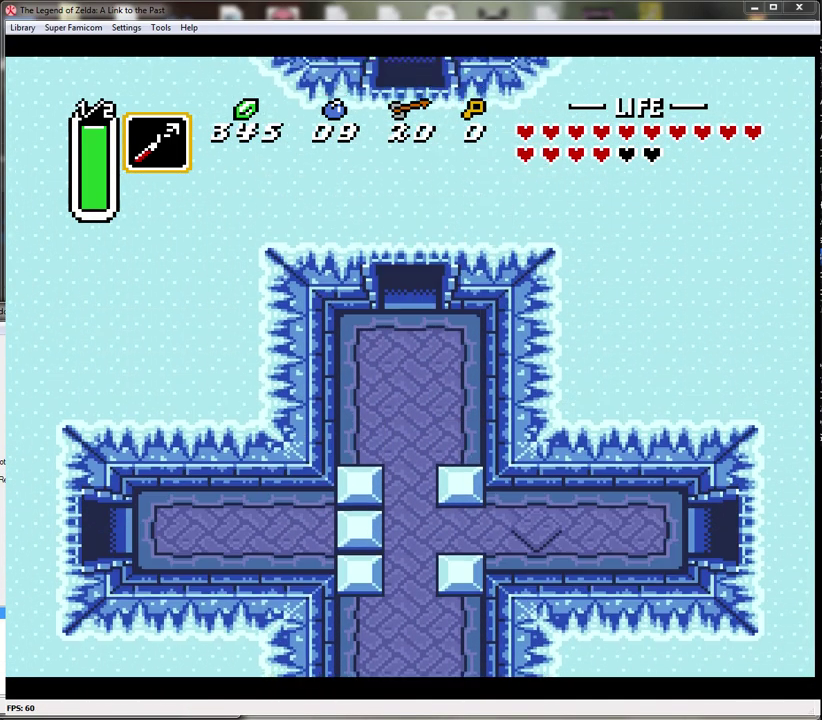
{"buttons": [], "events": [[250, "DPAD_UP", "up"]]}
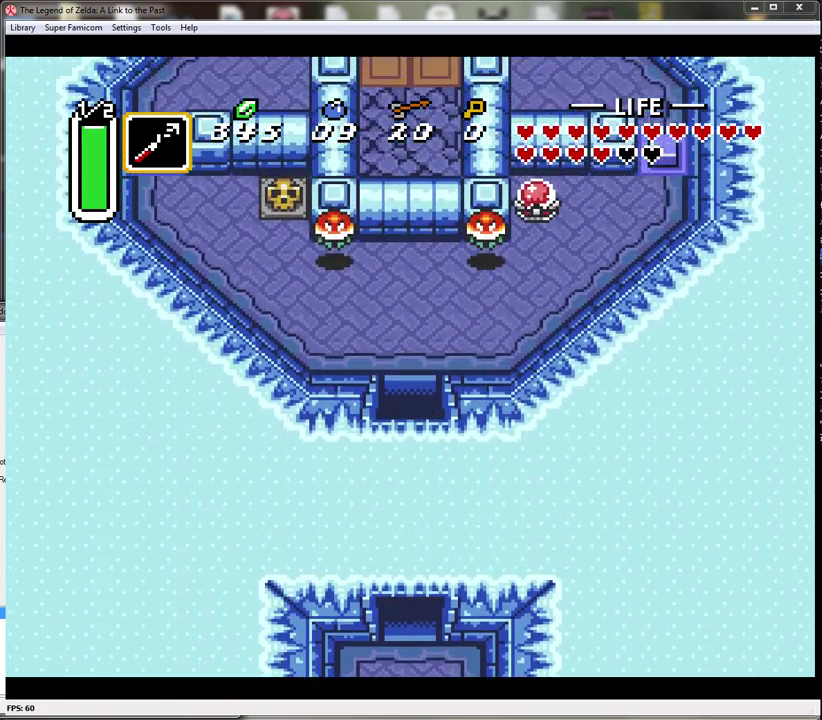
{"buttons": ["DPAD_UP"], "events": [[100, "DPAD_UP", "down"]]}
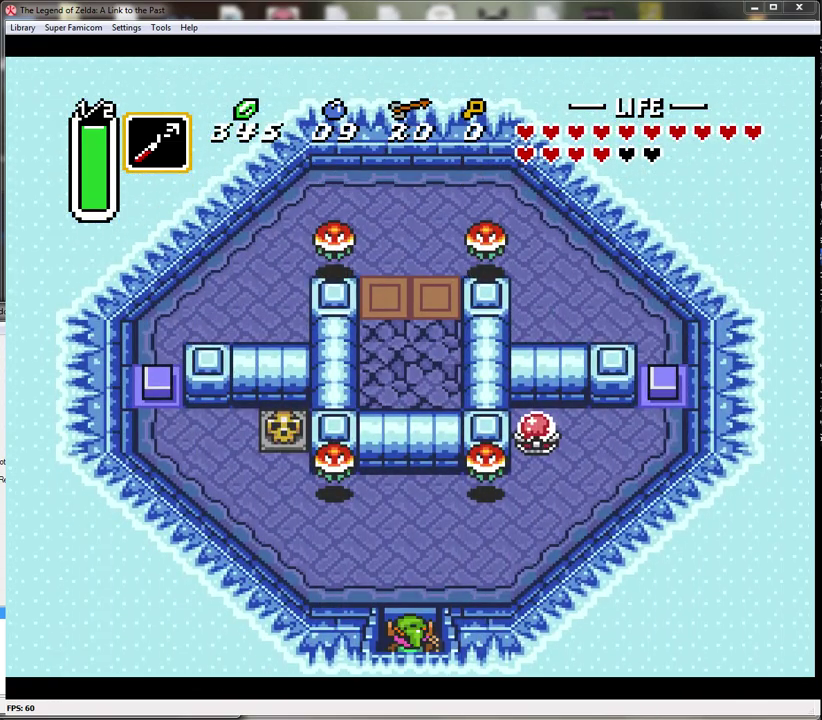
{"buttons": ["DPAD_UP", "DPAD_RIGHT"], "events": [[467, "DPAD_RIGHT", "down"]]}
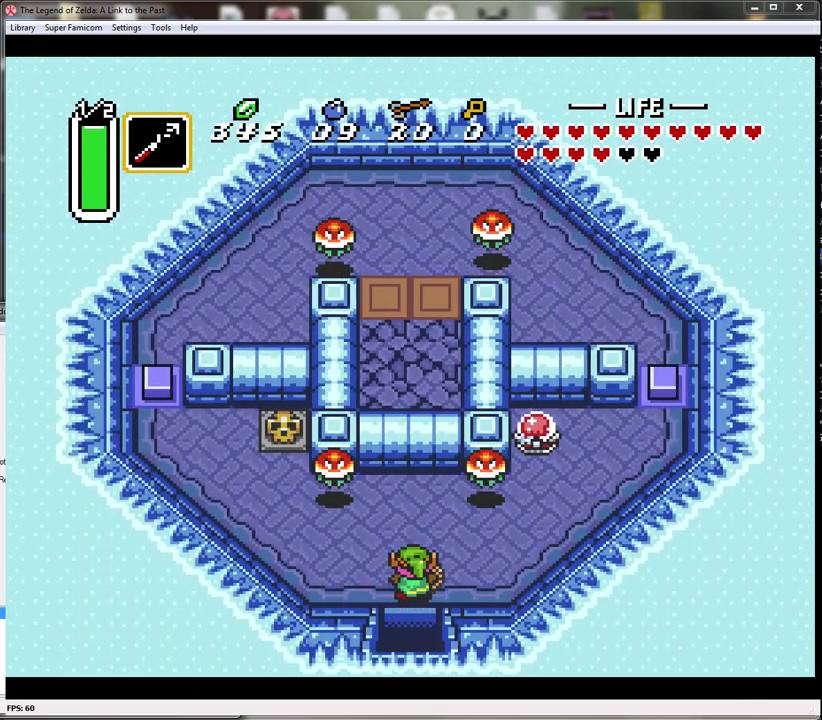
{"buttons": ["B"], "events": [[83, "DPAD_UP", "up"], [283, "DPAD_UP", "down"], [350, "DPAD_RIGHT", "up"], [400, "B", "down"], [467, "DPAD_UP", "up"]]}
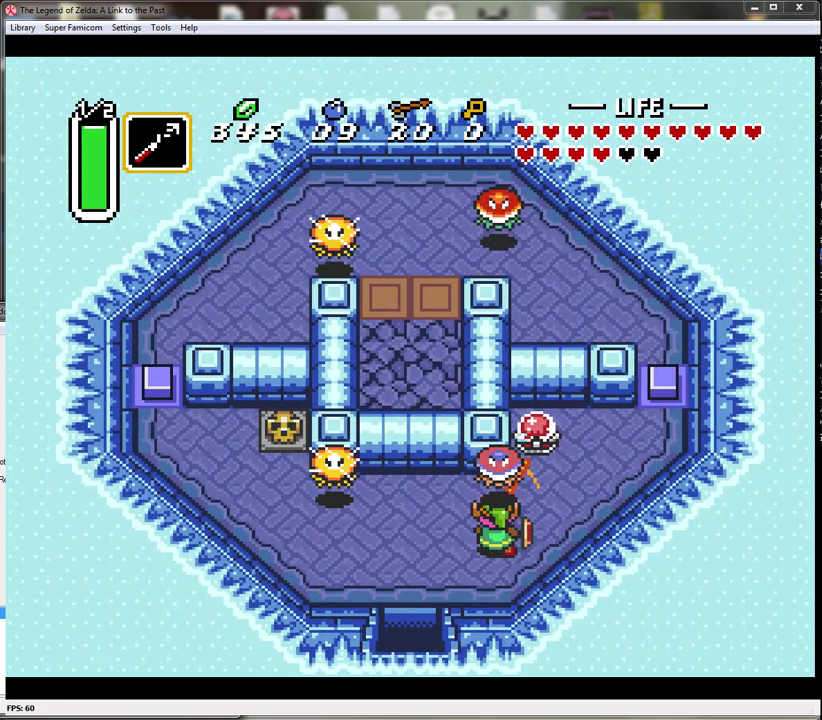
{"buttons": ["DPAD_RIGHT"], "events": [[183, "B", "up"], [217, "DPAD_RIGHT", "down"]]}
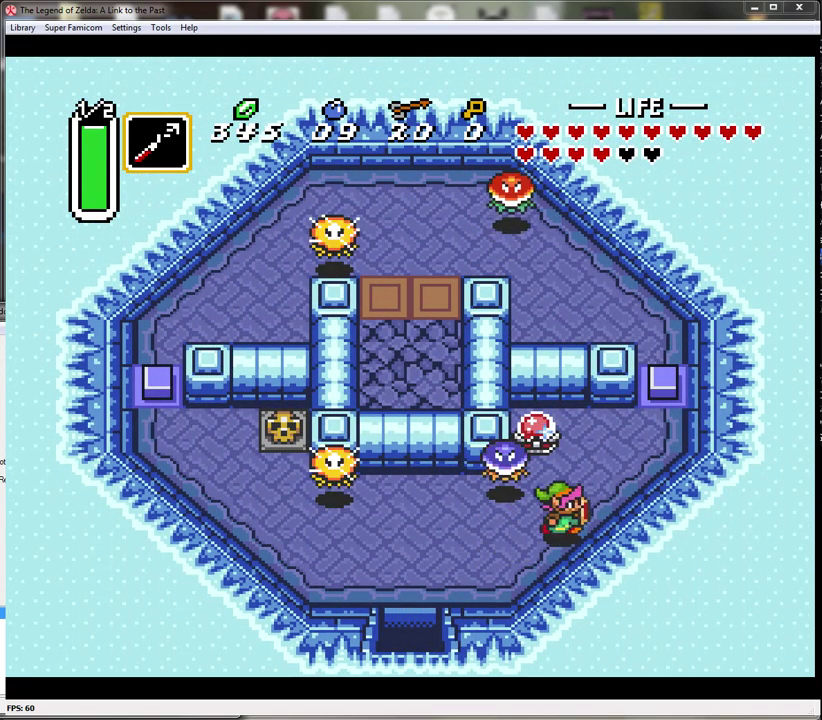
{"buttons": ["B"], "events": [[50, "DPAD_UP", "down"], [117, "DPAD_RIGHT", "up"], [283, "B", "down"], [300, "DPAD_UP", "up"]]}
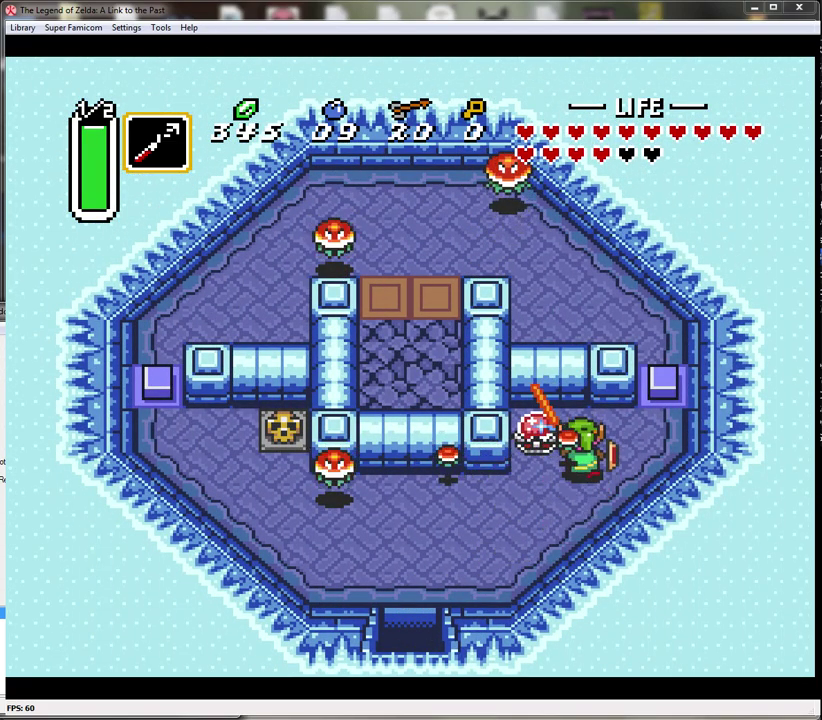
{"buttons": [], "events": [[150, "B", "up"]]}
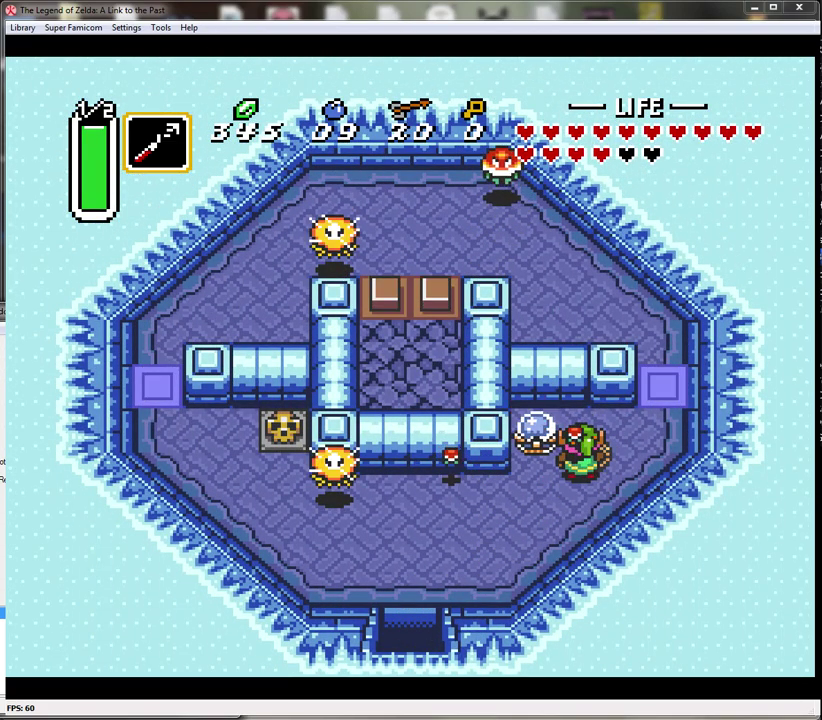
{"buttons": ["DPAD_UP", "DPAD_RIGHT"], "events": [[183, "DPAD_RIGHT", "down"], [367, "DPAD_UP", "down"]]}
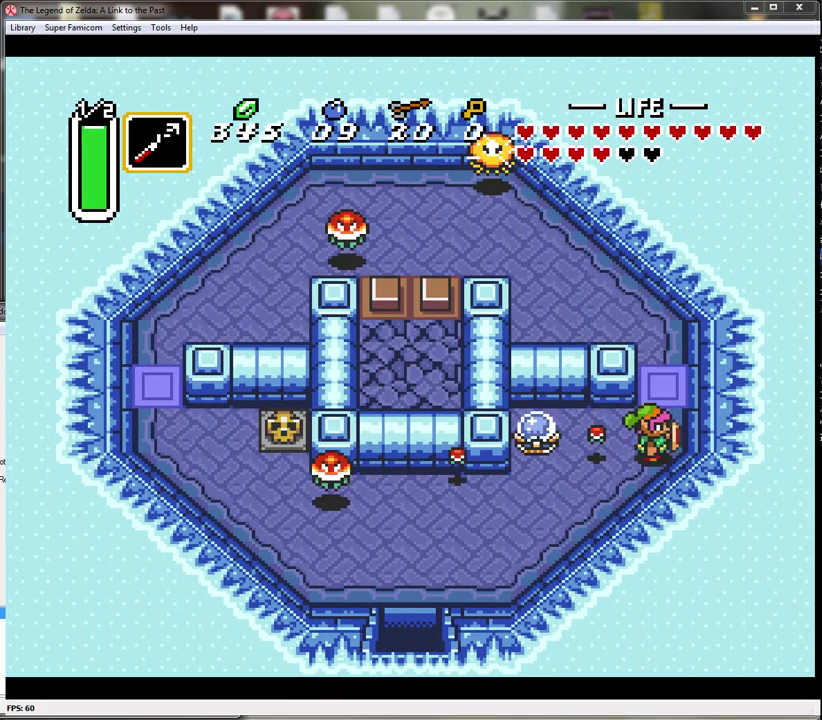
{"buttons": ["DPAD_UP"], "events": [[217, "DPAD_RIGHT", "up"]]}
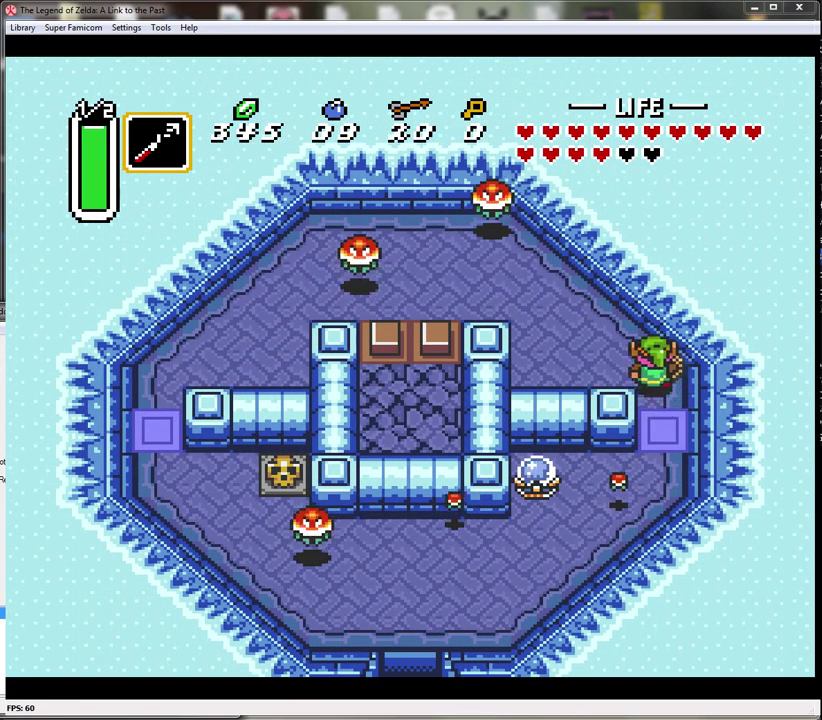
{"buttons": ["DPAD_DOWN", "DPAD_LEFT"], "events": [[150, "DPAD_LEFT", "down"], [233, "DPAD_UP", "up"], [433, "DPAD_DOWN", "down"]]}
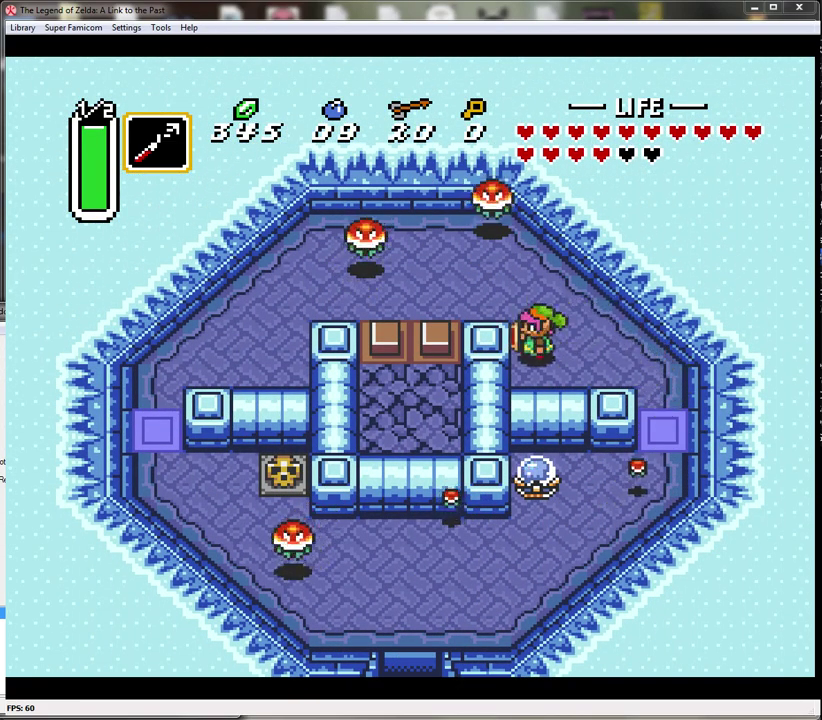
{"buttons": ["START"], "events": [[117, "DPAD_LEFT", "up"], [233, "DPAD_DOWN", "up"], [300, "START", "down"]]}
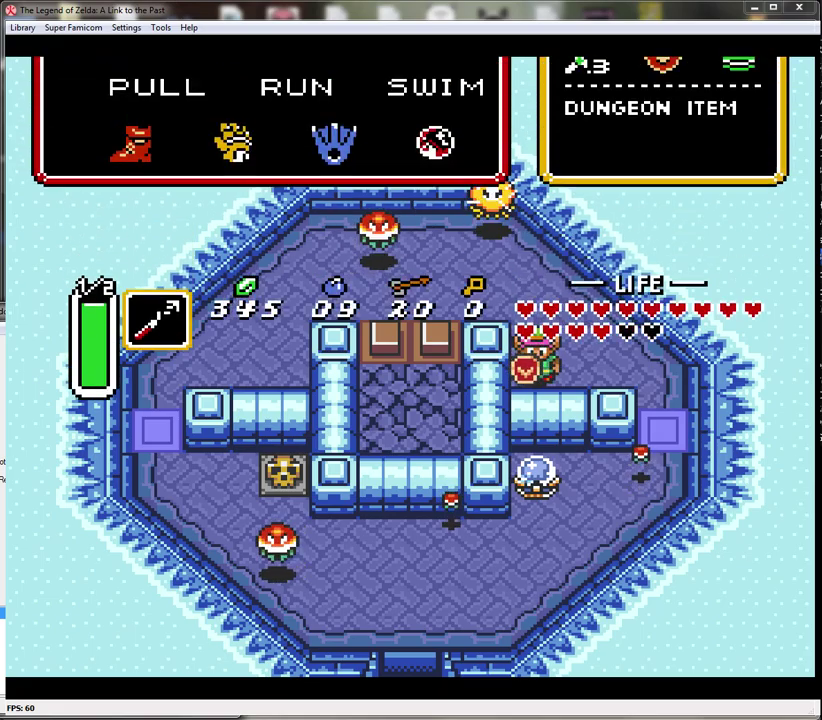
{"buttons": [], "events": [[17, "START", "up"]]}
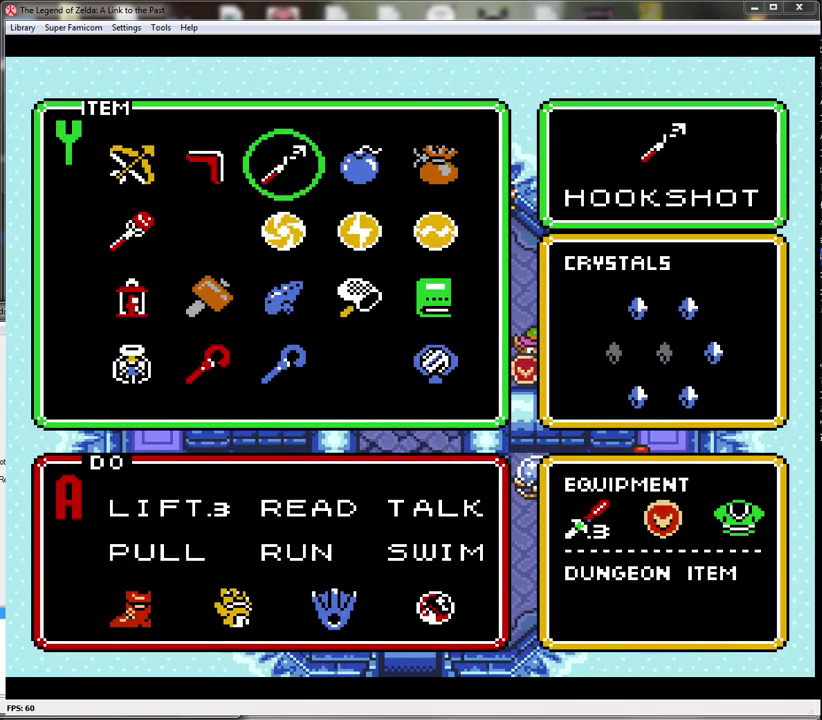
{"buttons": [], "events": [[183, "DPAD_RIGHT", "down"], [267, "DPAD_RIGHT", "up"], [317, "START", "down"], [483, "START", "up"]]}
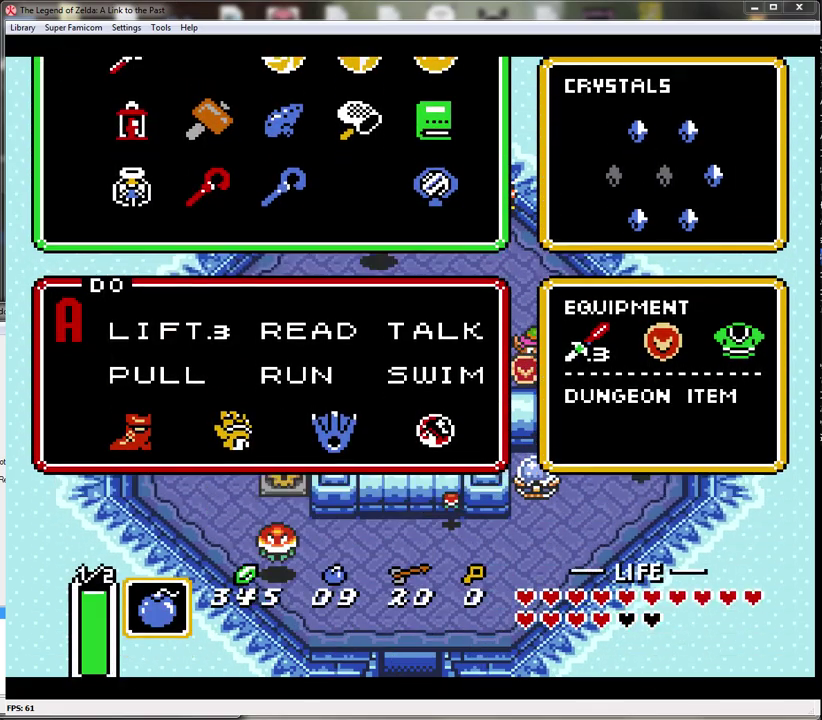
{"buttons": ["DPAD_UP", "DPAD_LEFT"], "events": [[150, "DPAD_UP", "down"], [500, "DPAD_LEFT", "down"]]}
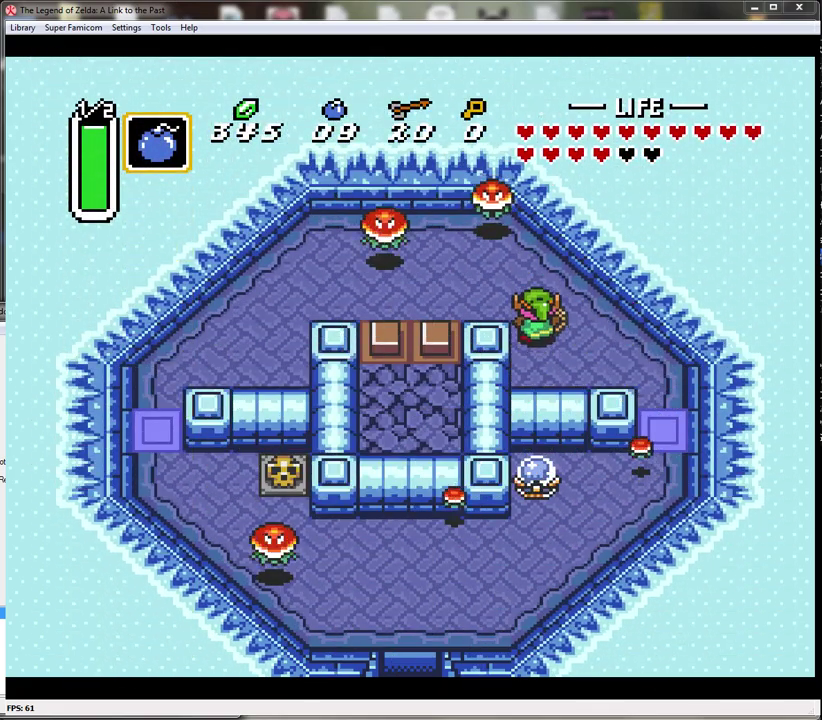
{"buttons": ["DPAD_DOWN"], "events": [[150, "DPAD_UP", "up"], [333, "DPAD_DOWN", "down"], [367, "DPAD_LEFT", "up"]]}
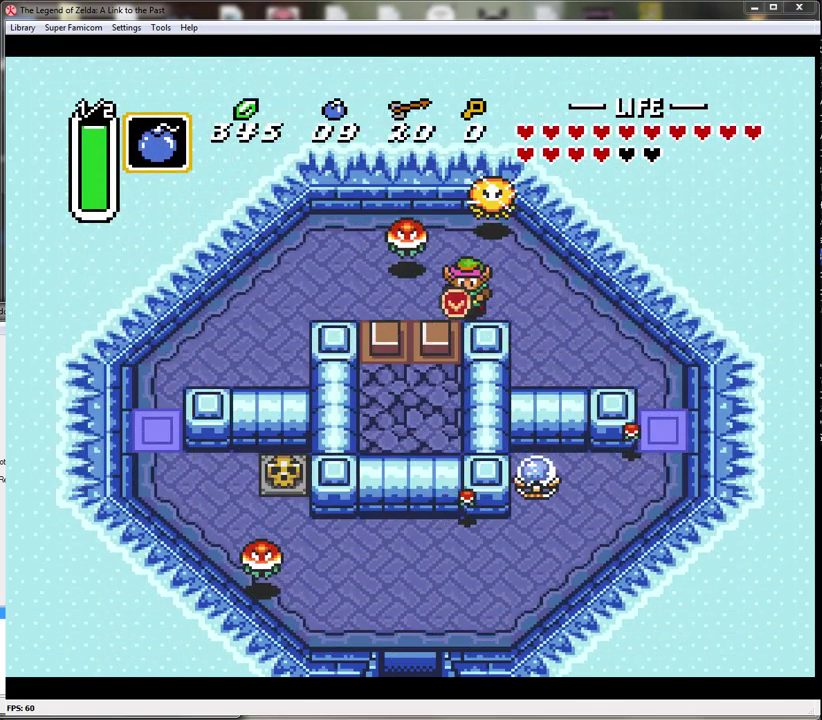
{"buttons": ["A"], "events": [[50, "DPAD_DOWN", "up"], [50, "Y", "down"], [217, "Y", "up"], [367, "A", "down"]]}
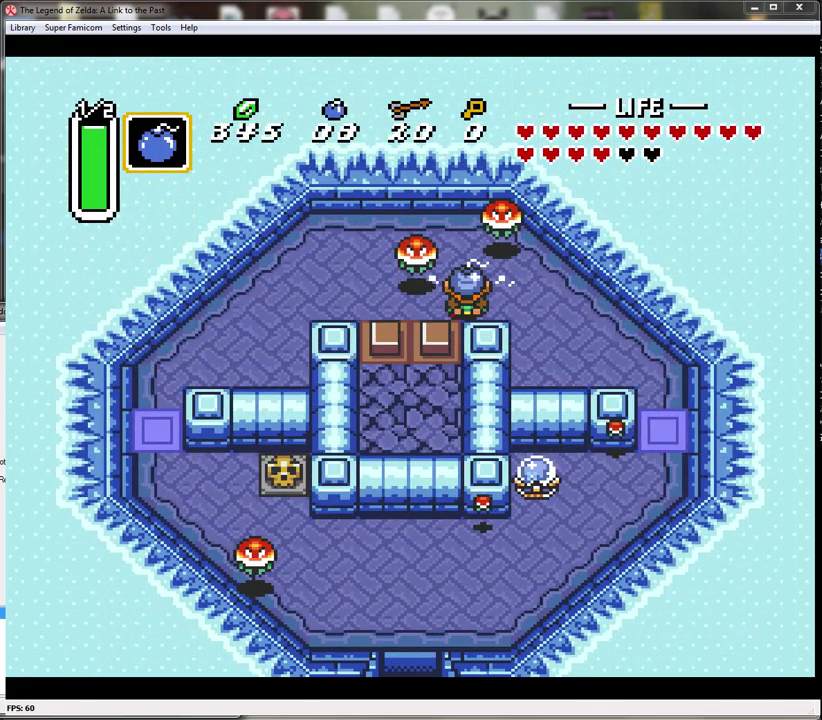
{"buttons": ["DPAD_DOWN"], "events": [[17, "A", "up"], [367, "DPAD_DOWN", "down"]]}
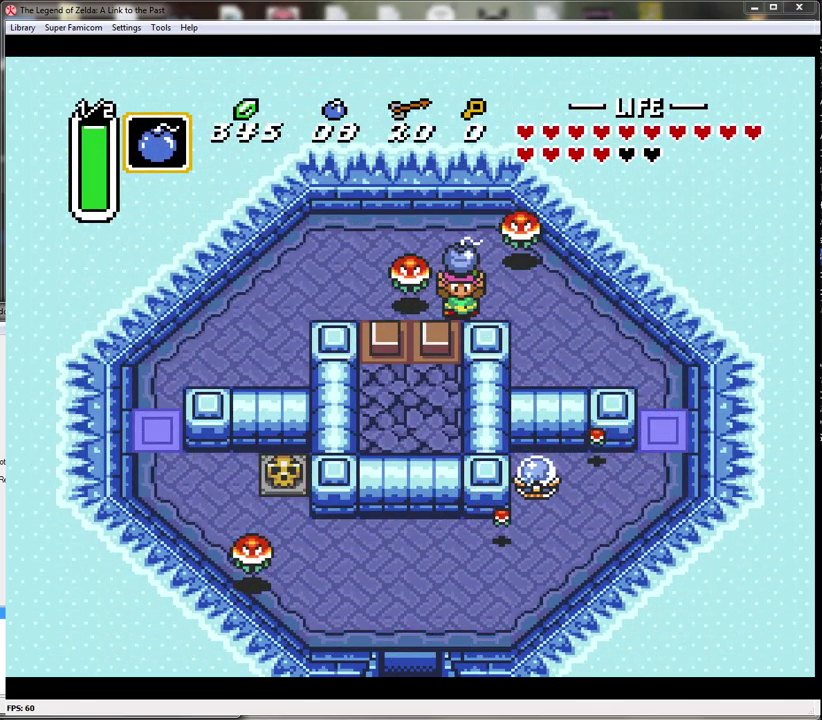
{"buttons": ["A", "DPAD_DOWN"], "events": [[367, "A", "down"]]}
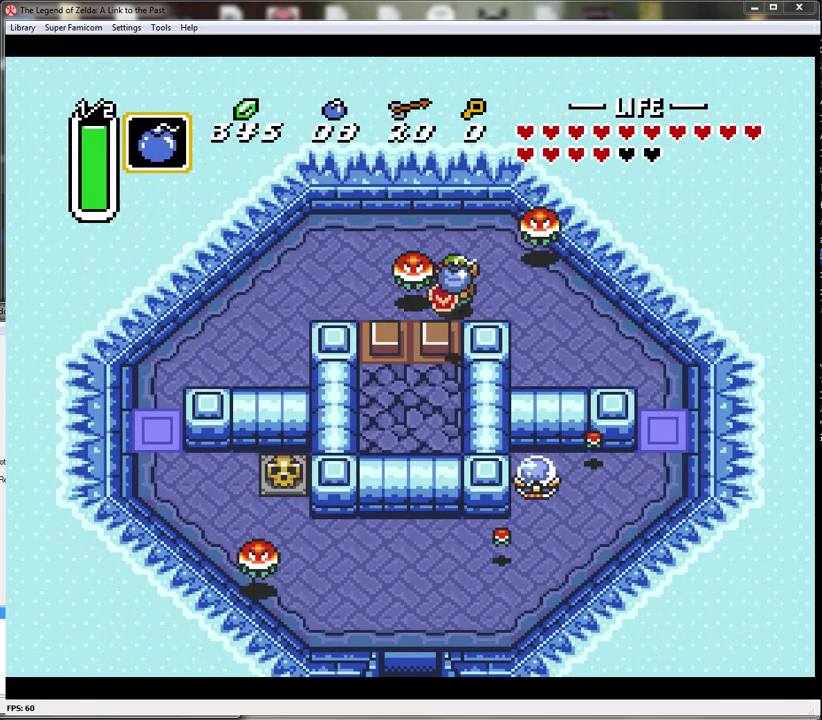
{"buttons": ["DPAD_UP"], "events": [[50, "A", "up"], [83, "DPAD_DOWN", "up"], [233, "DPAD_UP", "down"]]}
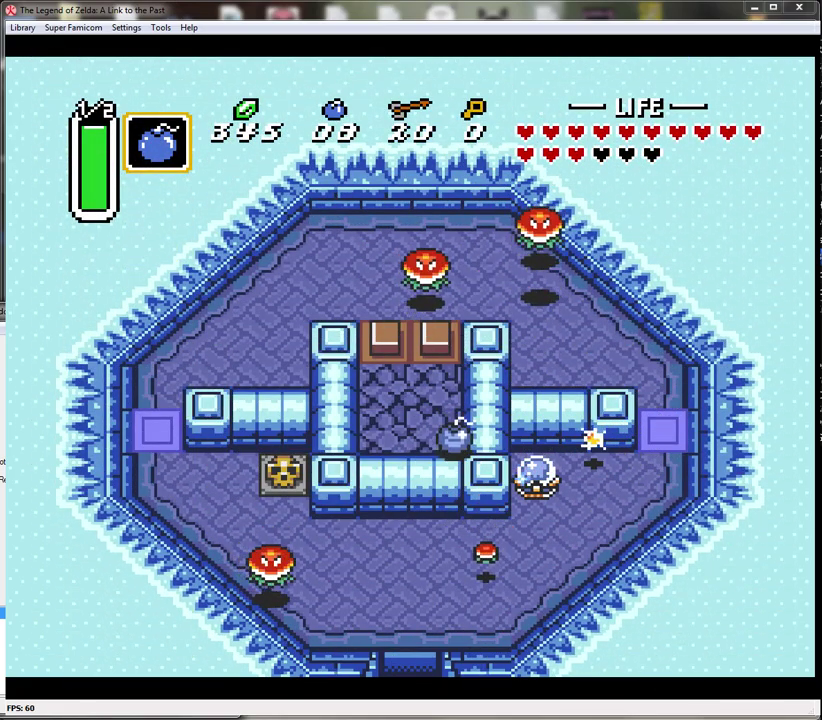
{"buttons": ["DPAD_UP", "DPAD_LEFT"], "events": [[50, "DPAD_LEFT", "down"]]}
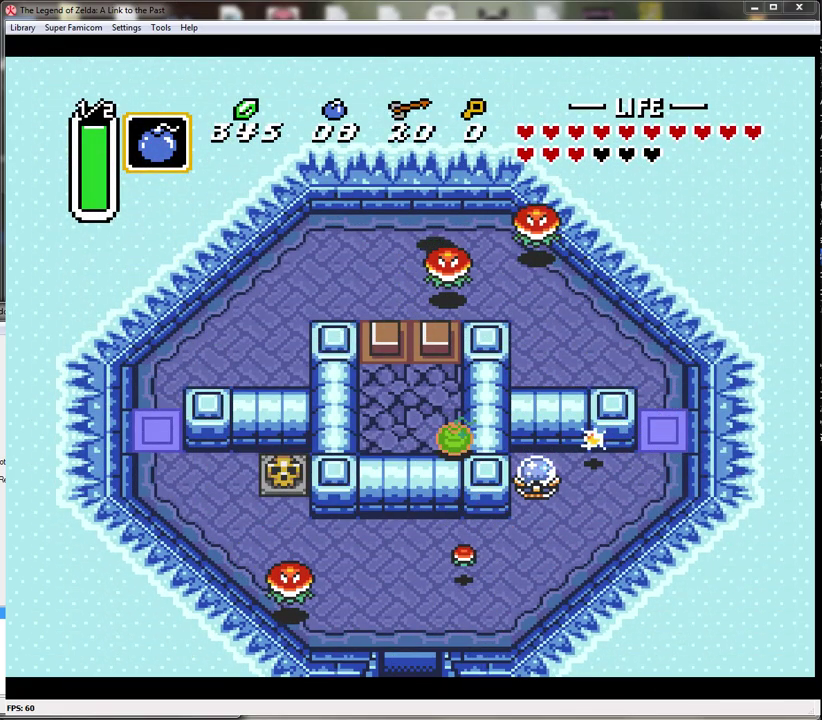
{"buttons": [], "events": [[17, "DPAD_UP", "up"], [267, "DPAD_DOWN", "down"], [267, "DPAD_LEFT", "up"], [383, "DPAD_RIGHT", "down"], [433, "DPAD_DOWN", "up"], [483, "DPAD_RIGHT", "up"]]}
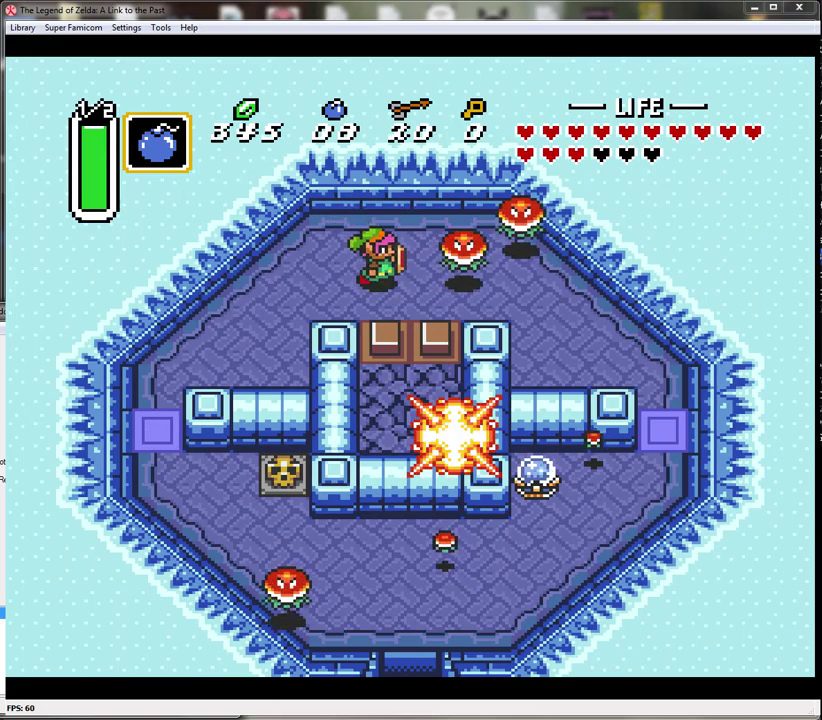
{"buttons": [], "events": [[50, "B", "down"], [267, "B", "up"]]}
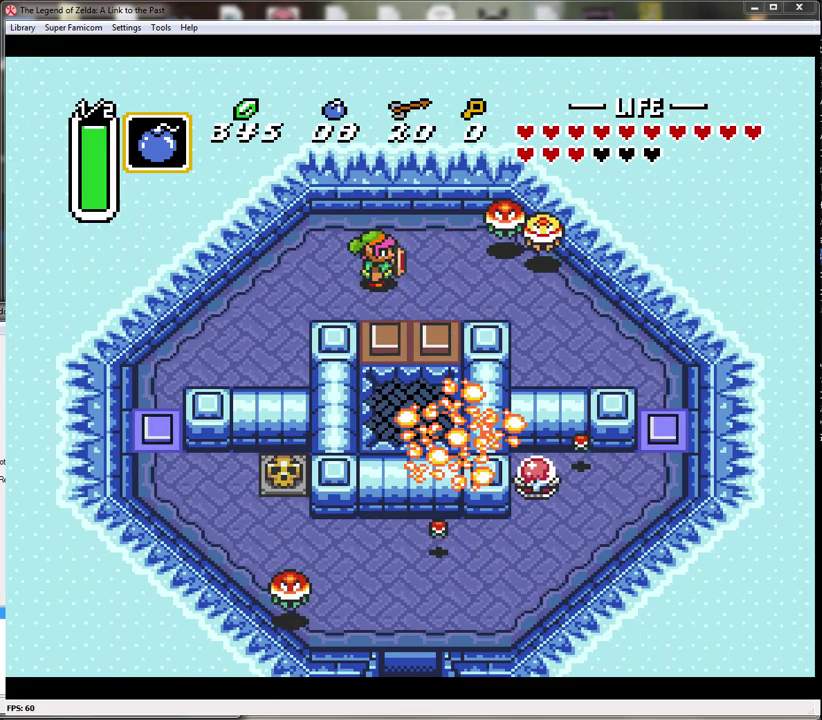
{"buttons": [], "events": [[233, "START", "down"], [467, "START", "up"]]}
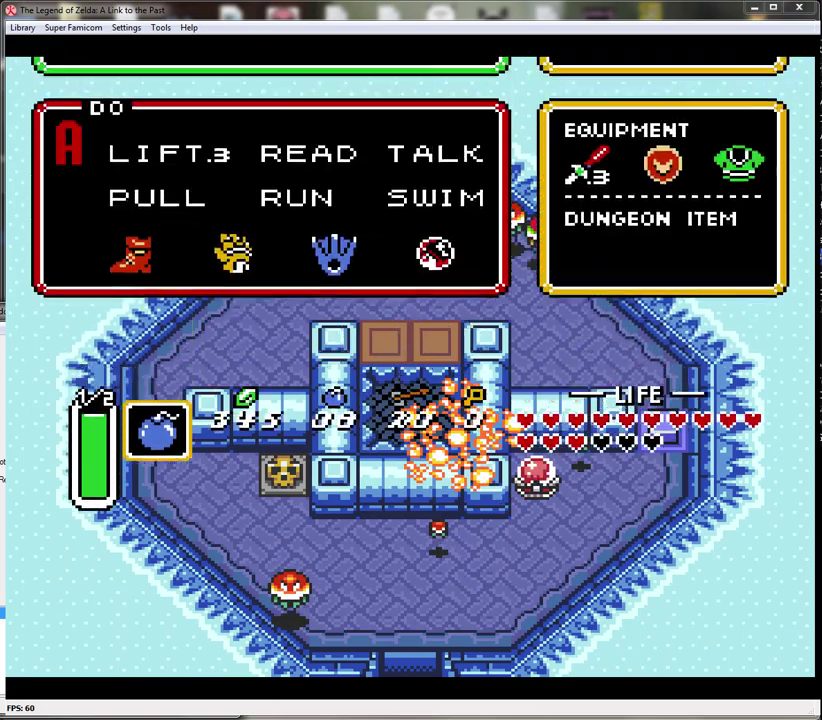
{"buttons": [], "events": []}
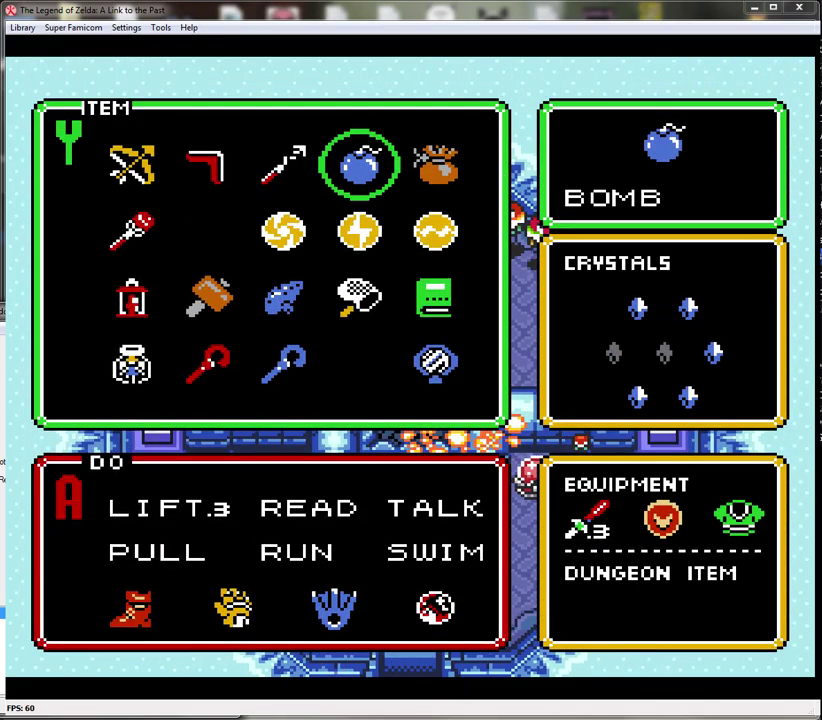
{"buttons": [], "events": [[133, "DPAD_LEFT", "down"], [200, "DPAD_LEFT", "up"], [267, "START", "down"], [400, "START", "up"]]}
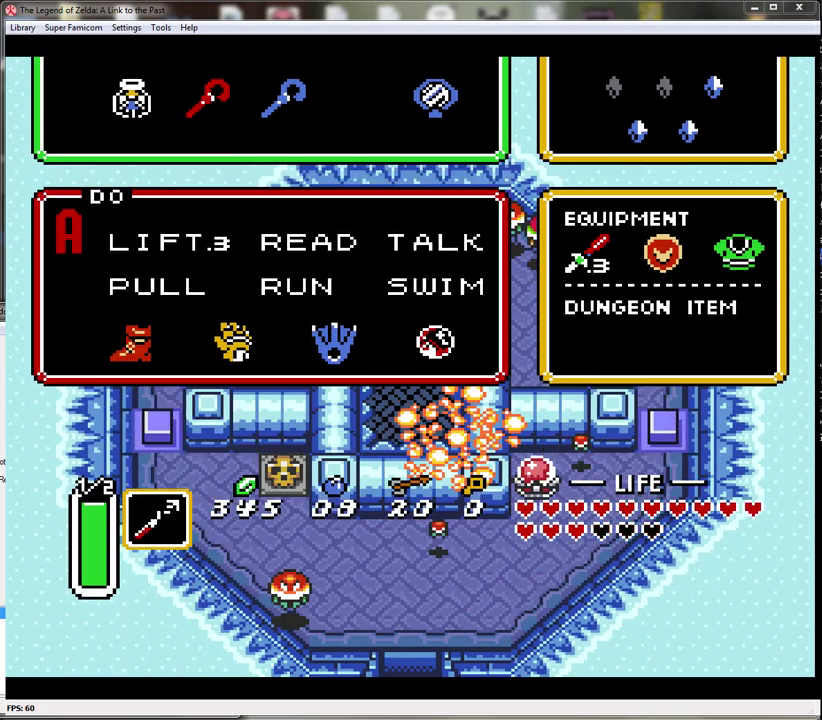
{"buttons": ["DPAD_UP", "DPAD_RIGHT"], "events": [[317, "DPAD_UP", "down"], [367, "DPAD_RIGHT", "down"]]}
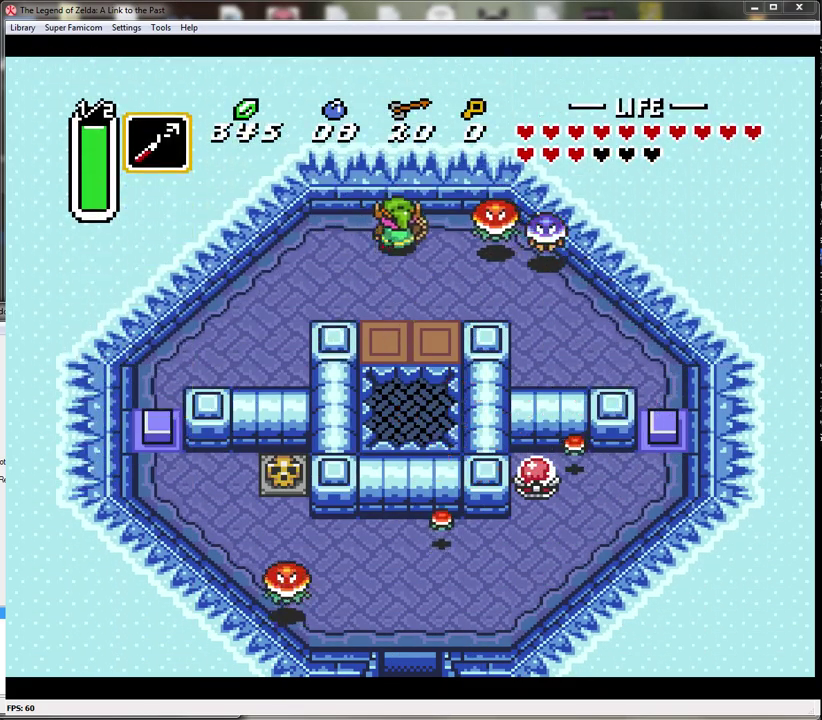
{"buttons": ["Y"], "events": [[17, "DPAD_UP", "up"], [50, "DPAD_RIGHT", "up"], [50, "Y", "down"], [233, "Y", "up"], [450, "Y", "down"]]}
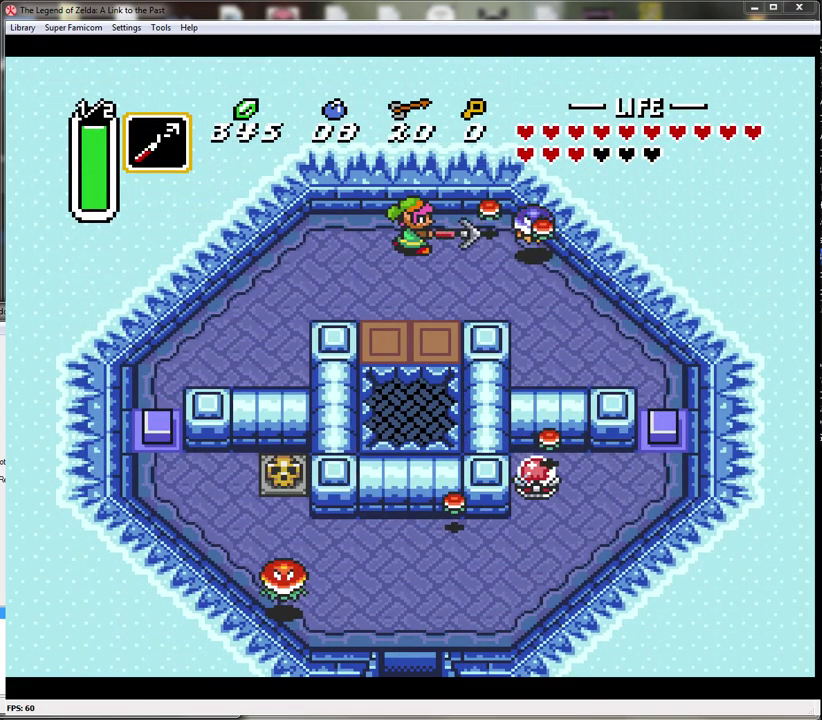
{"buttons": ["Y"], "events": [[167, "Y", "up"], [383, "Y", "down"]]}
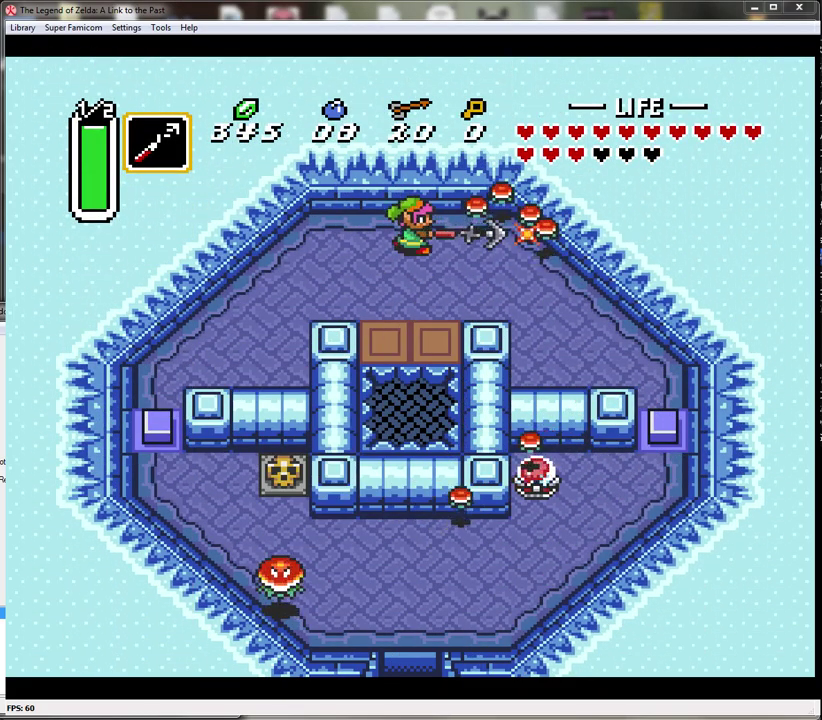
{"buttons": ["Y"], "events": [[100, "Y", "up"], [300, "Y", "down"]]}
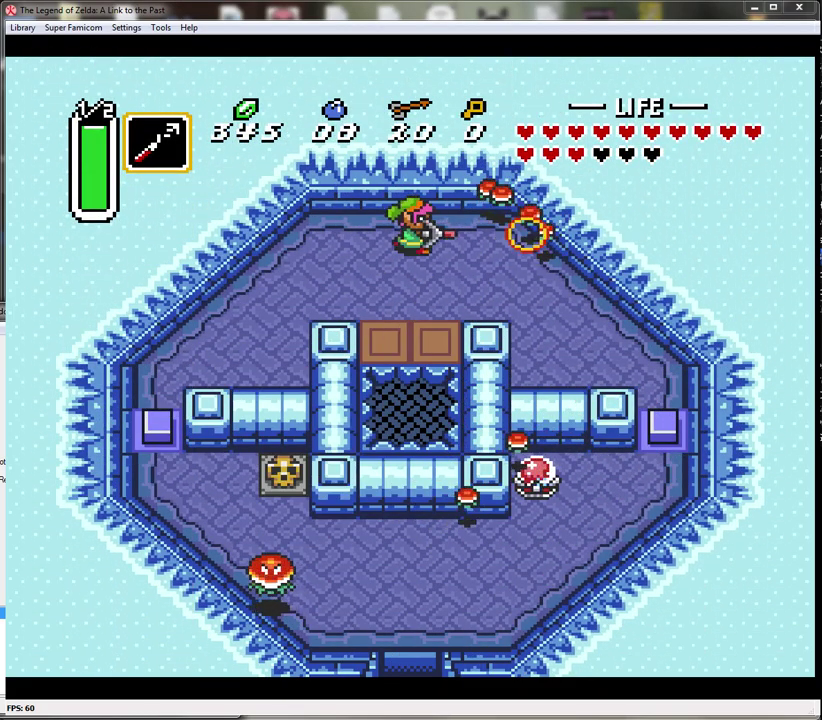
{"buttons": ["DPAD_DOWN", "DPAD_RIGHT"], "events": [[33, "Y", "up"], [133, "DPAD_DOWN", "down"], [383, "DPAD_RIGHT", "down"]]}